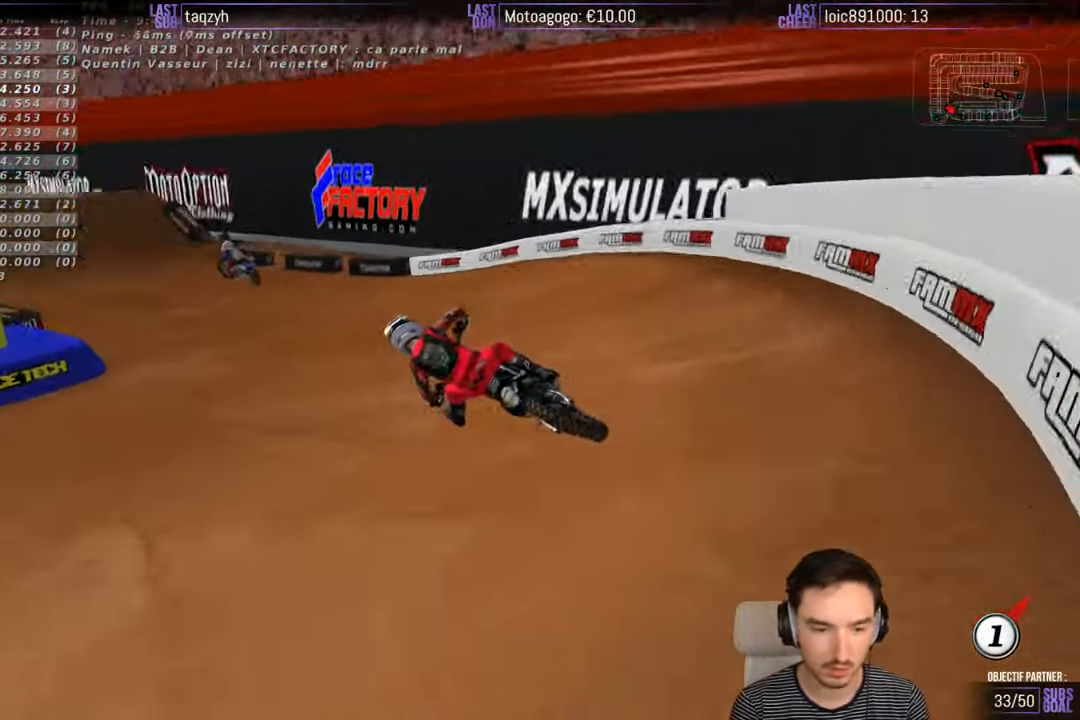
Gameplay with a controller (Xbox layout); each line is a JSON object with the inputs held at the frame after it. "events" lists button and stick changes between this image and that frame as [ms after this image, input, new state], when the widget could be followed in between. Not read: L1 L3 R3.
{"buttons": ["R2"], "left_stick": "center", "right_stick": "center", "events": [[34, "left_stick", "right"], [334, "left_stick", "center"]]}
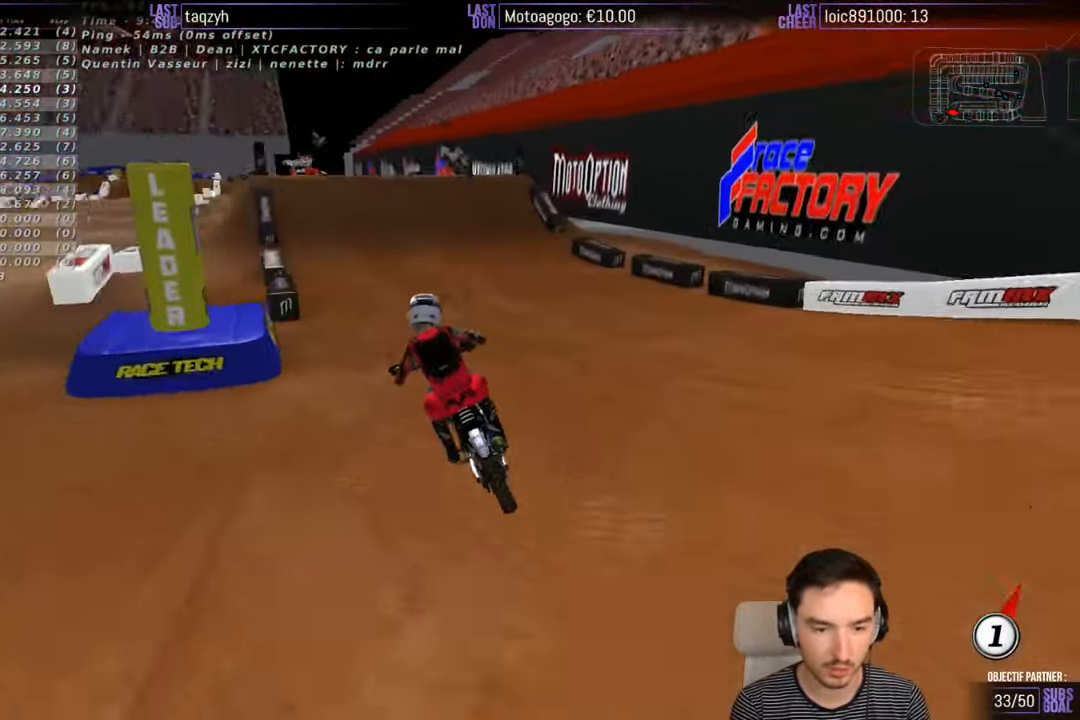
{"buttons": ["R2"], "left_stick": "center", "right_stick": "center", "events": [[334, "left_stick", "right"], [434, "left_stick", "center"]]}
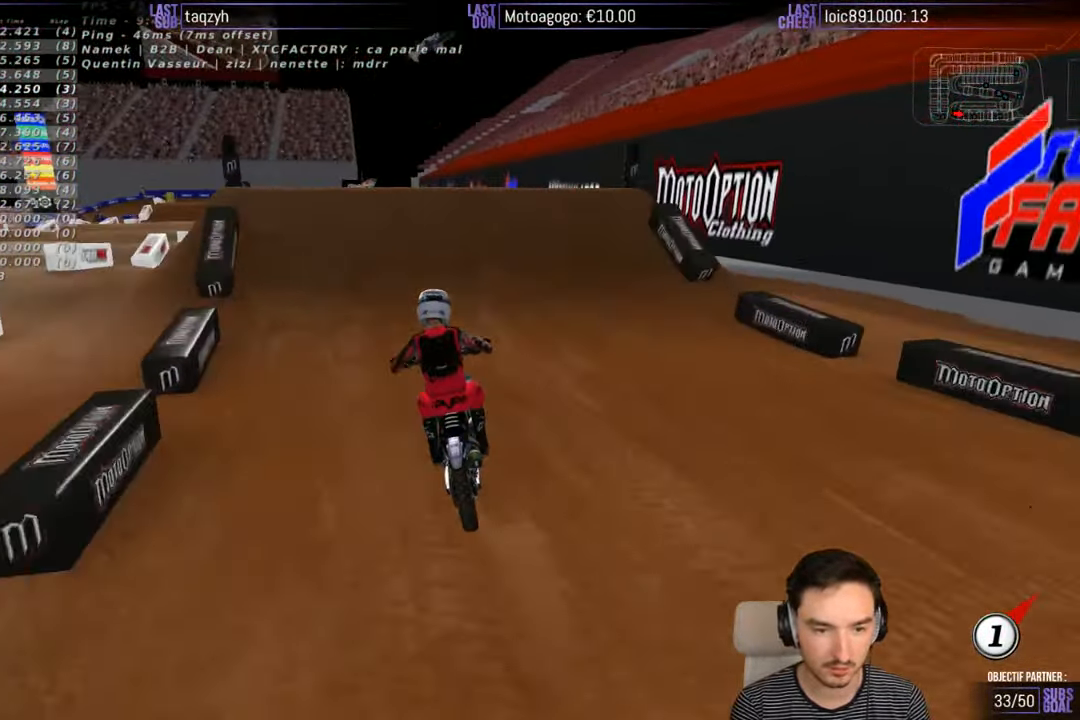
{"buttons": [], "left_stick": "left", "right_stick": "center", "events": [[34, "R2", "up"], [367, "left_stick", "left"]]}
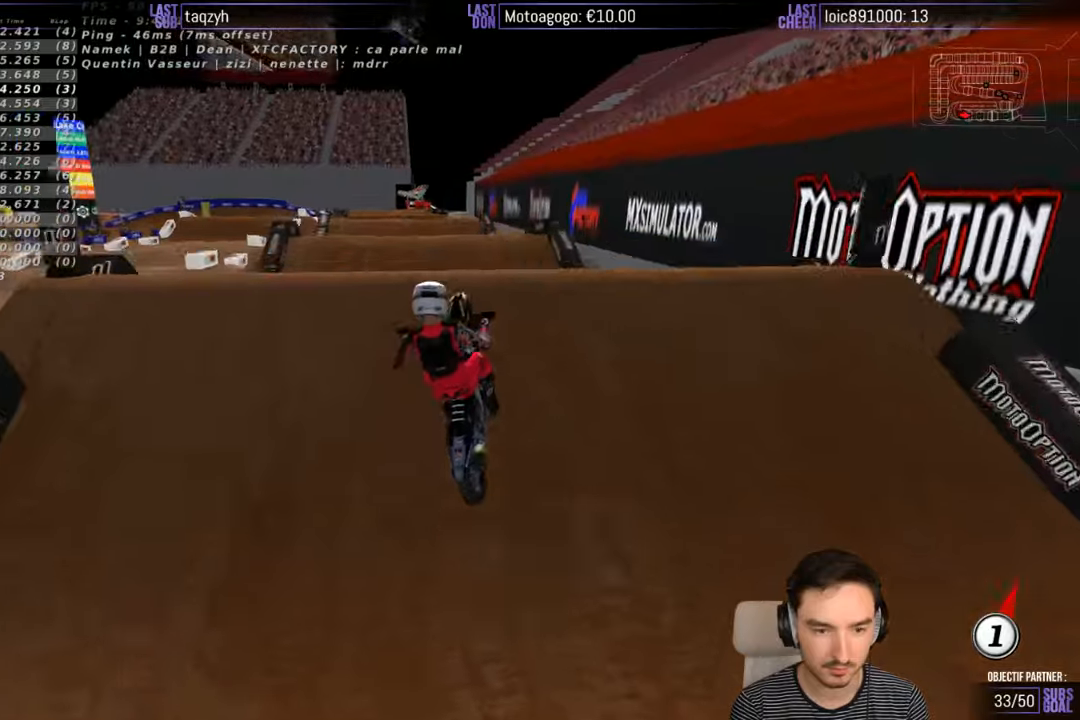
{"buttons": ["R2"], "left_stick": "down", "right_stick": "center", "events": [[100, "left_stick", "down"], [316, "R2", "down"]]}
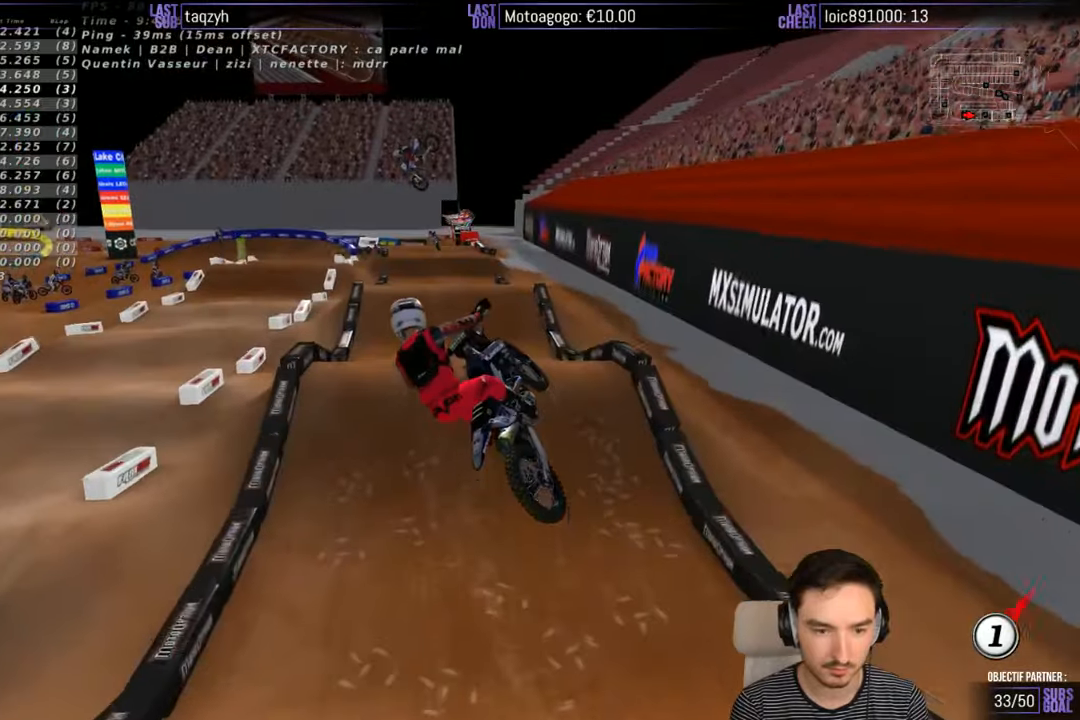
{"buttons": ["R2"], "left_stick": "down", "right_stick": "center", "events": [[150, "left_stick", "left"], [483, "left_stick", "down"]]}
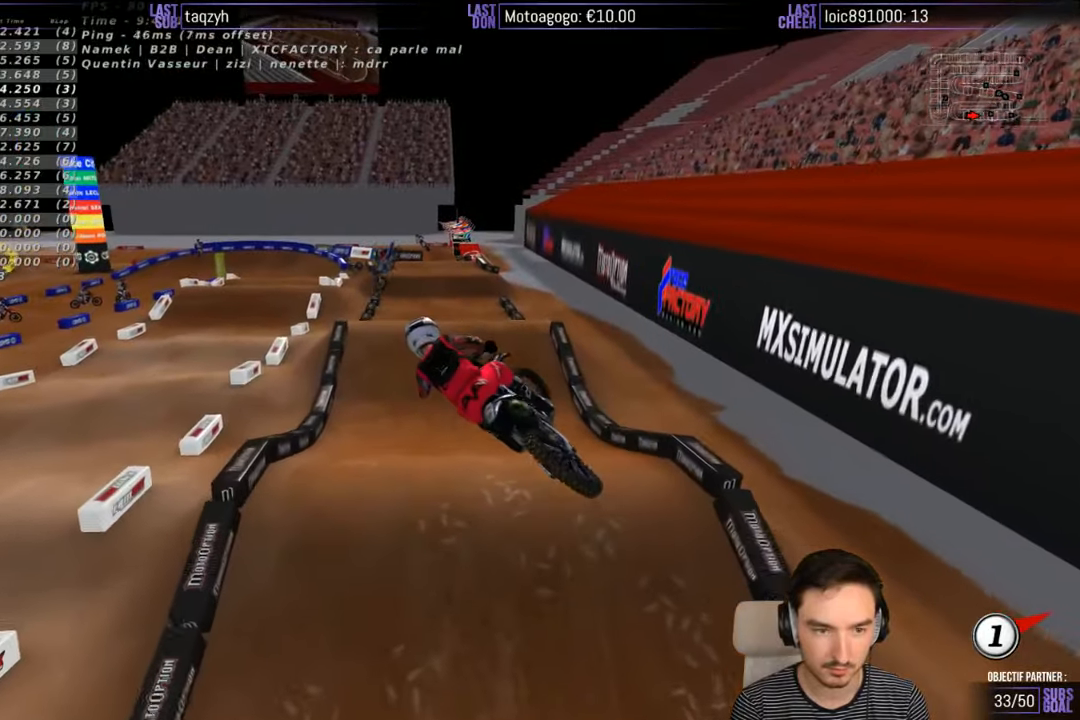
{"buttons": ["R2"], "left_stick": "center", "right_stick": "center", "events": [[116, "left_stick", "down-right"], [266, "left_stick", "up-right"], [383, "left_stick", "center"]]}
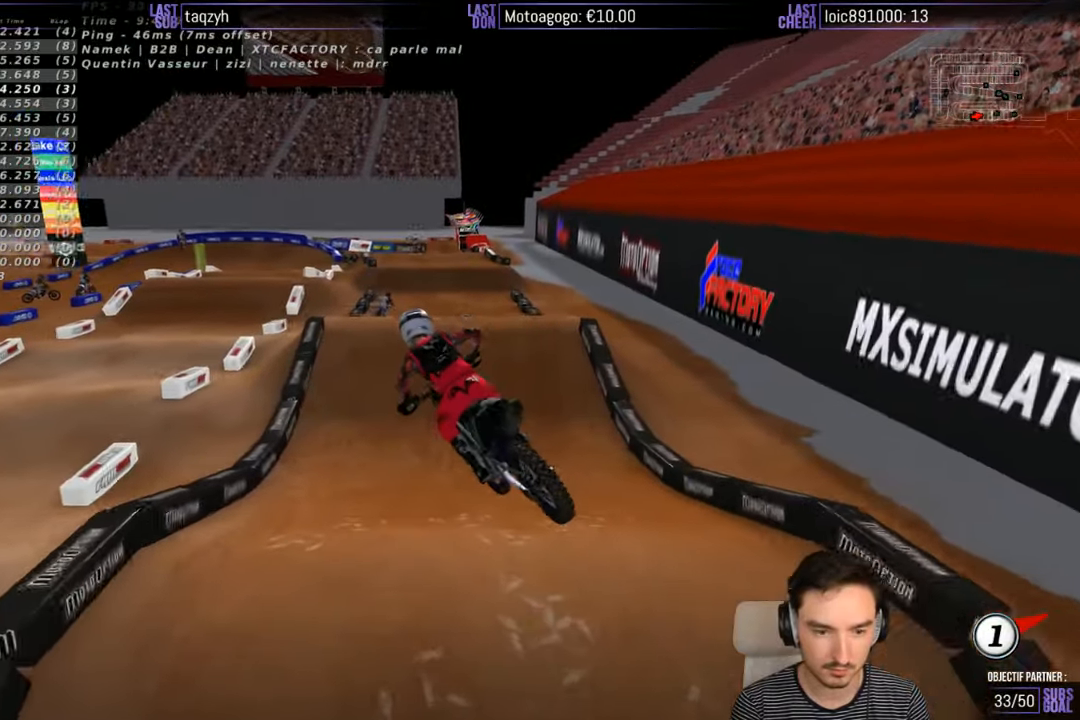
{"buttons": ["R2"], "left_stick": "center", "right_stick": "center", "events": [[300, "R2", "up"], [316, "R2", "down"]]}
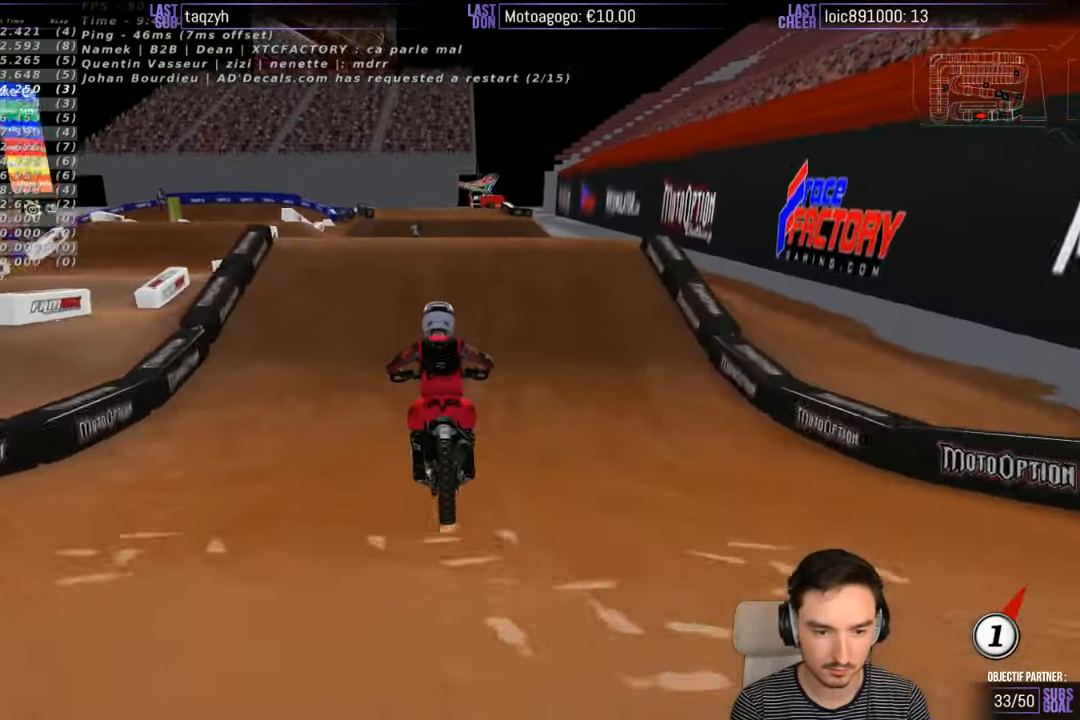
{"buttons": ["R2"], "left_stick": "center", "right_stick": "center", "events": [[166, "B", "down"], [216, "left_stick", "left"], [266, "B", "up"], [400, "B", "down"], [400, "left_stick", "down"], [466, "B", "up"], [500, "left_stick", "center"]]}
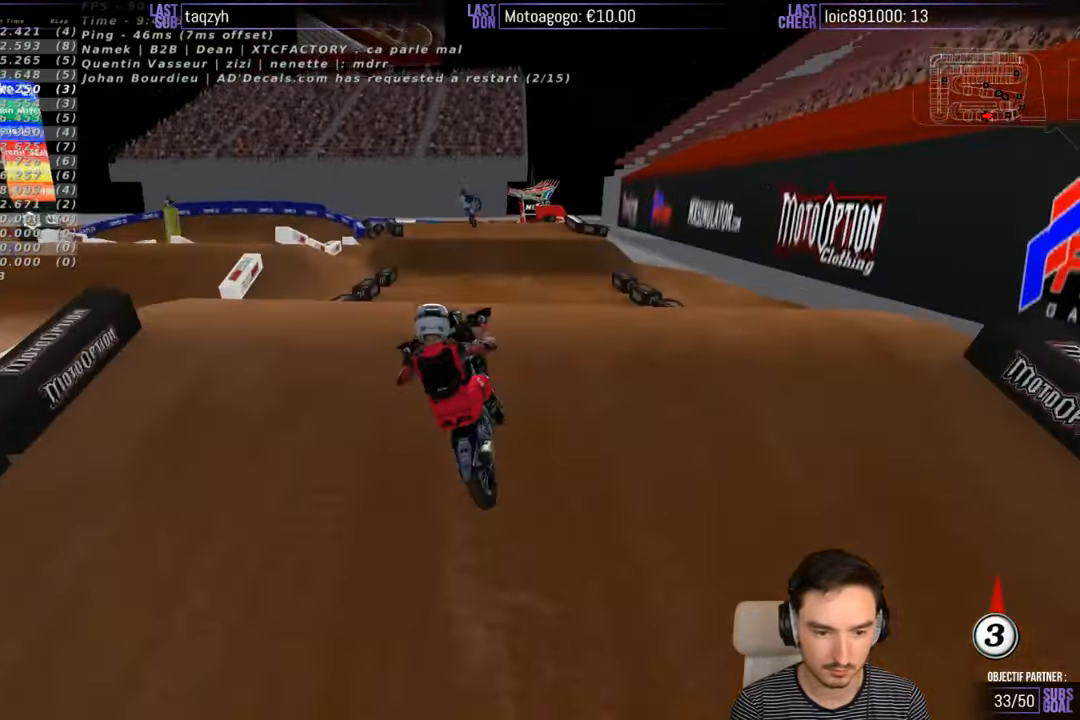
{"buttons": [], "left_stick": "center", "right_stick": "center", "events": [[200, "R2", "up"]]}
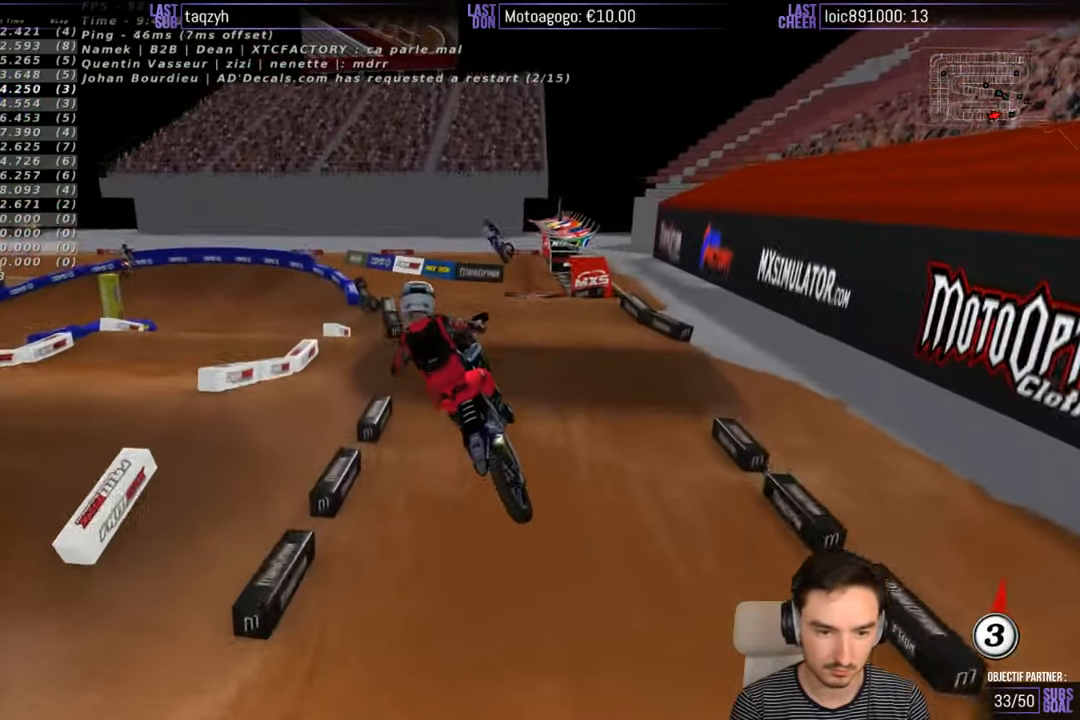
{"buttons": [], "left_stick": "left", "right_stick": "center", "events": [[100, "left_stick", "left"]]}
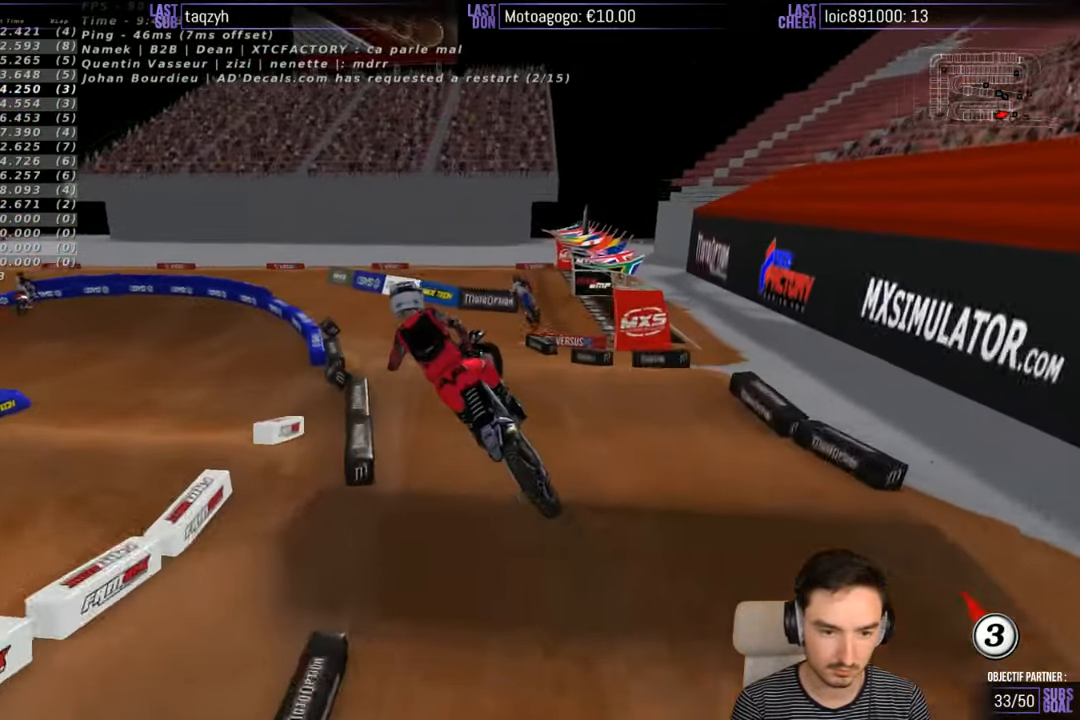
{"buttons": ["R2"], "left_stick": "down", "right_stick": "center", "events": [[66, "left_stick", "up-left"], [266, "left_stick", "up-right"], [283, "R2", "down"], [366, "left_stick", "down-right"], [416, "left_stick", "down"]]}
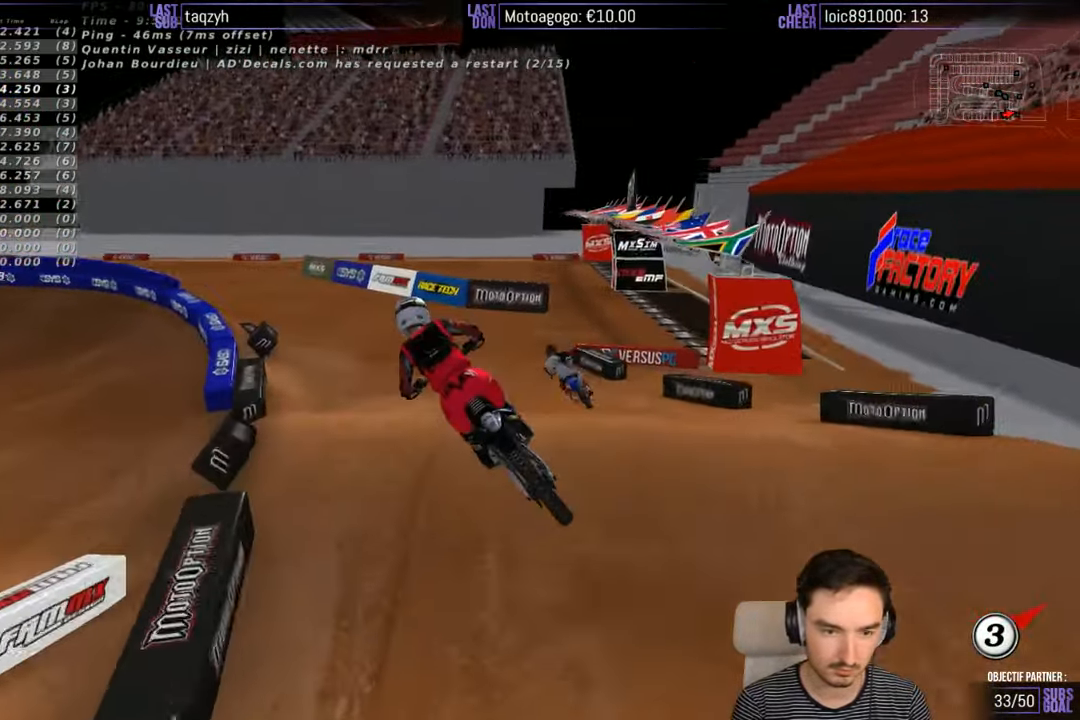
{"buttons": [], "left_stick": "center", "right_stick": "center", "events": [[66, "R2", "up"], [166, "X", "down"], [166, "left_stick", "center"], [216, "X", "up"]]}
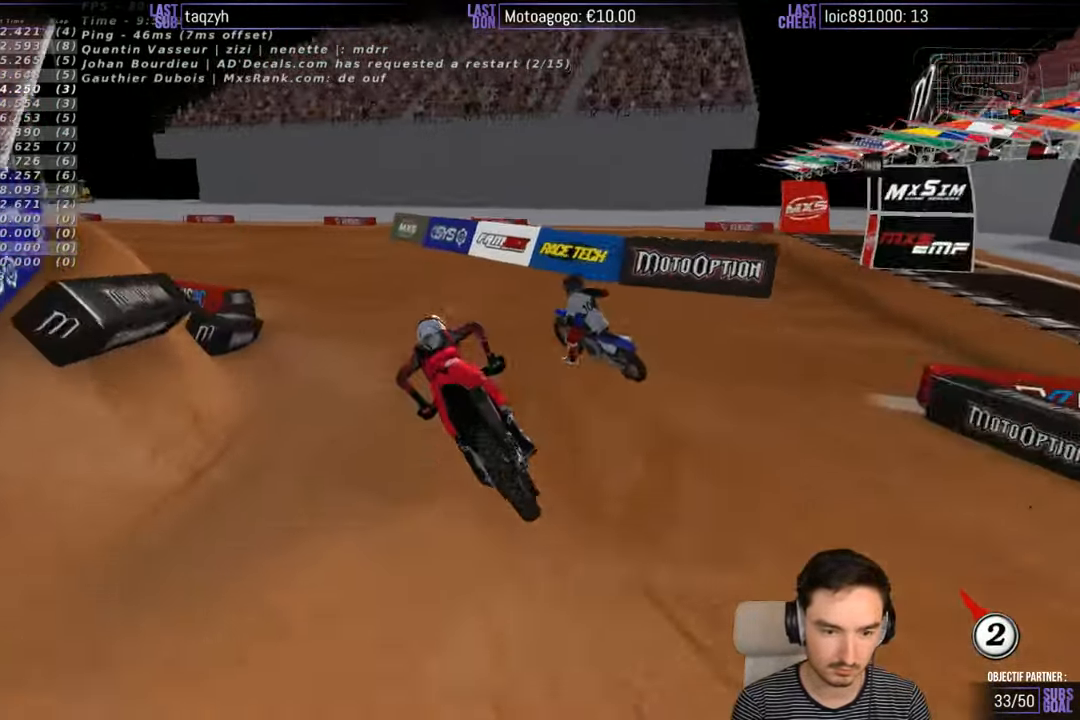
{"buttons": ["X", "L2"], "left_stick": "down", "right_stick": "center", "events": [[133, "left_stick", "down-left"], [183, "X", "down"], [266, "X", "up"], [300, "left_stick", "down"], [383, "L2", "down"], [433, "X", "down"]]}
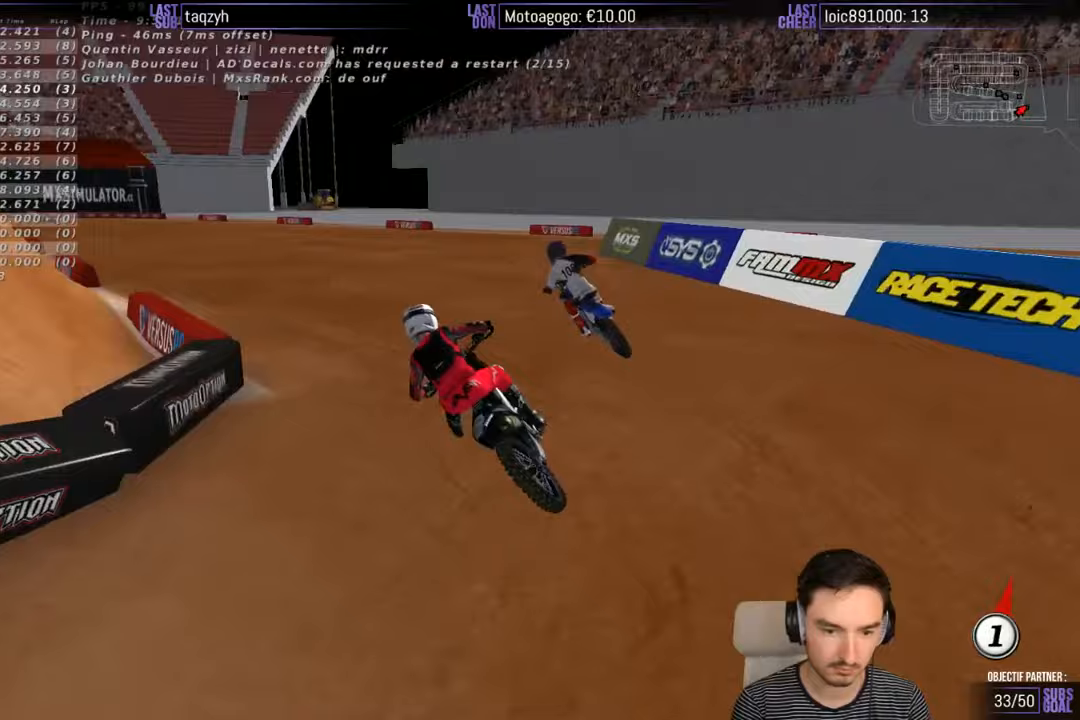
{"buttons": ["X", "L2"], "left_stick": "center", "right_stick": "center", "events": [[67, "X", "up"], [133, "left_stick", "center"], [183, "X", "down"], [267, "A", "down"], [333, "A", "up"]]}
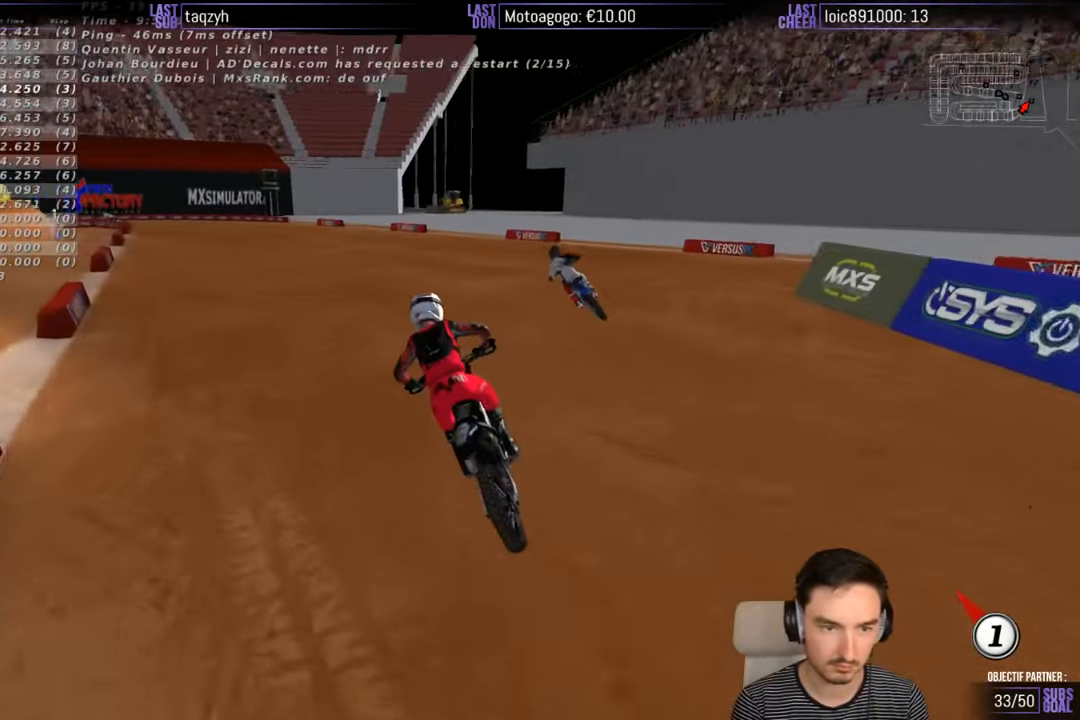
{"buttons": ["L2"], "left_stick": "center", "right_stick": "center", "events": [[233, "X", "up"]]}
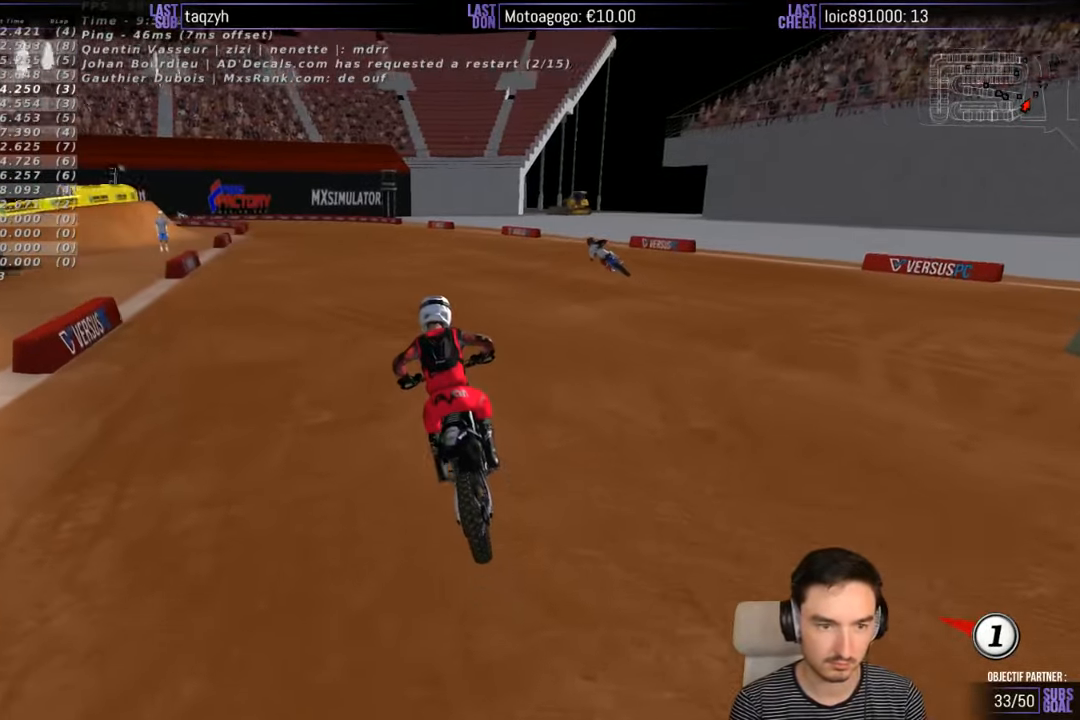
{"buttons": ["L2"], "left_stick": "center", "right_stick": "center", "events": []}
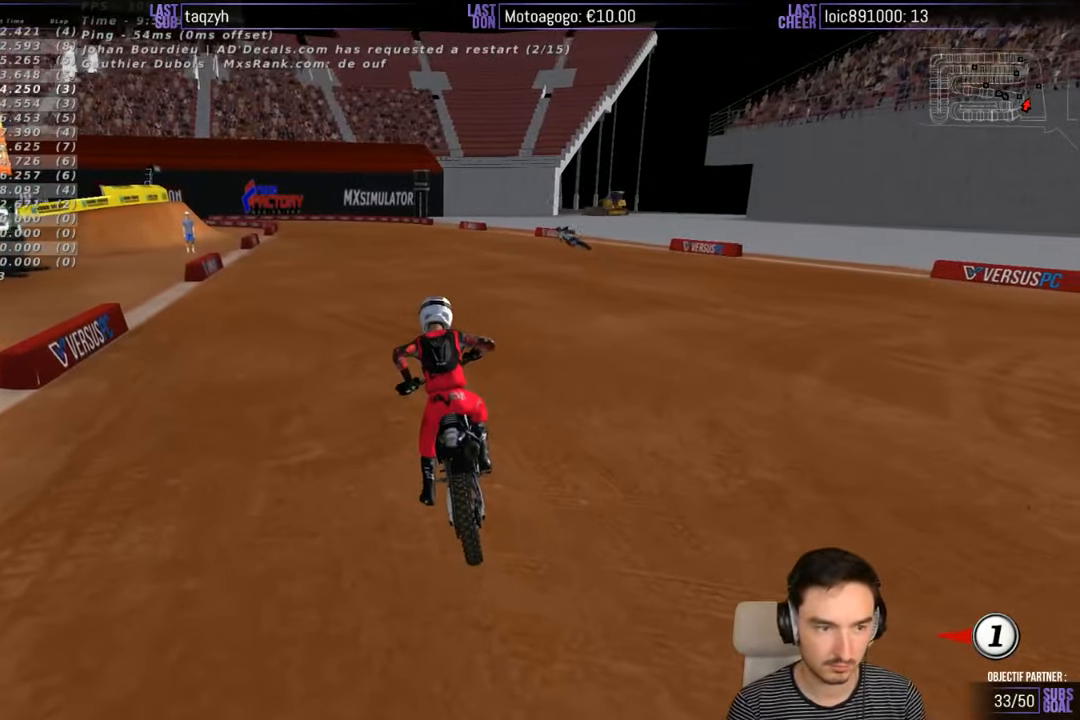
{"buttons": [], "left_stick": "center", "right_stick": "center", "events": [[33, "L2", "up"]]}